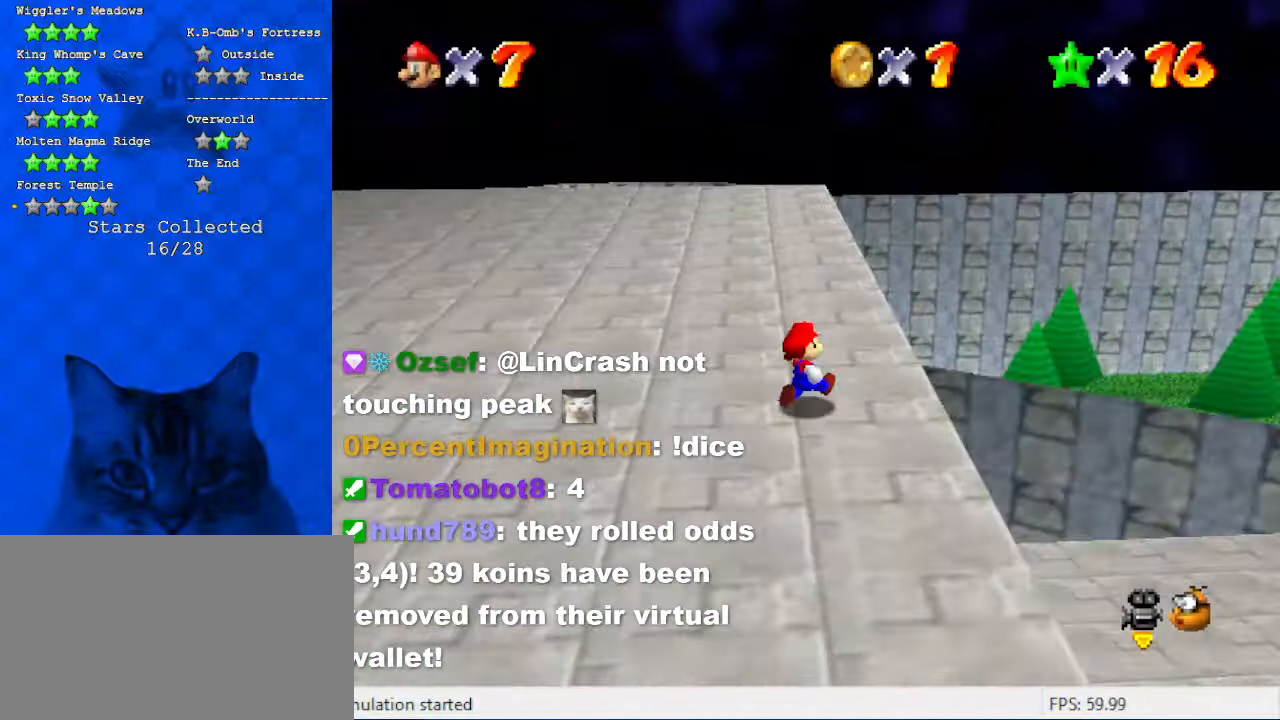
Gameplay with keyboard; each line is a JSON object with the keys held at the frame after it. "events" lists presses ("down") and releases ("up") of "a", "c", "ctrl", "d", "down", "left", "return", "right", "s", "shift", "up", "w", "x" and "y" between this image and that frame as [ms after this image, input, new state], when the widget could be followed in between. No other keys are recorded. Mouse input is not recorded.
{"keys": ["right", "up"], "events": [[134, "d", "down"], [234, "right", "down"], [367, "d", "up"]]}
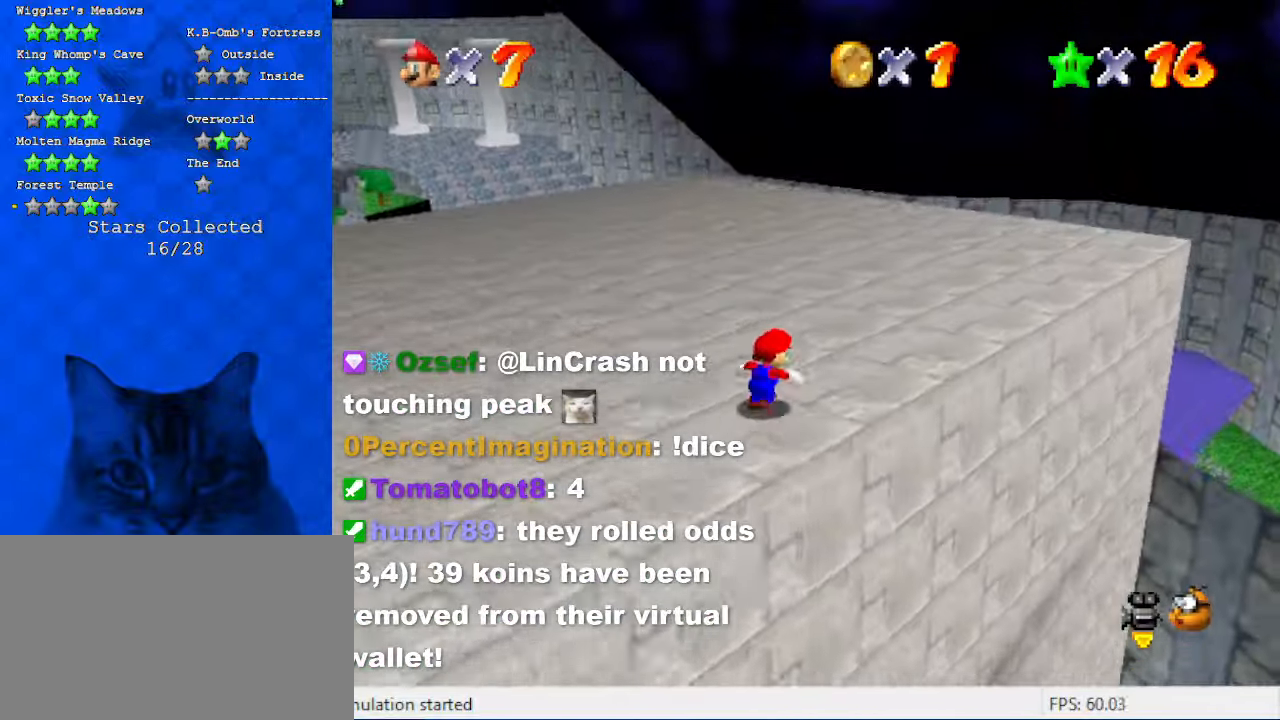
{"keys": ["ctrl", "up"], "events": [[400, "ctrl", "down"], [500, "right", "up"]]}
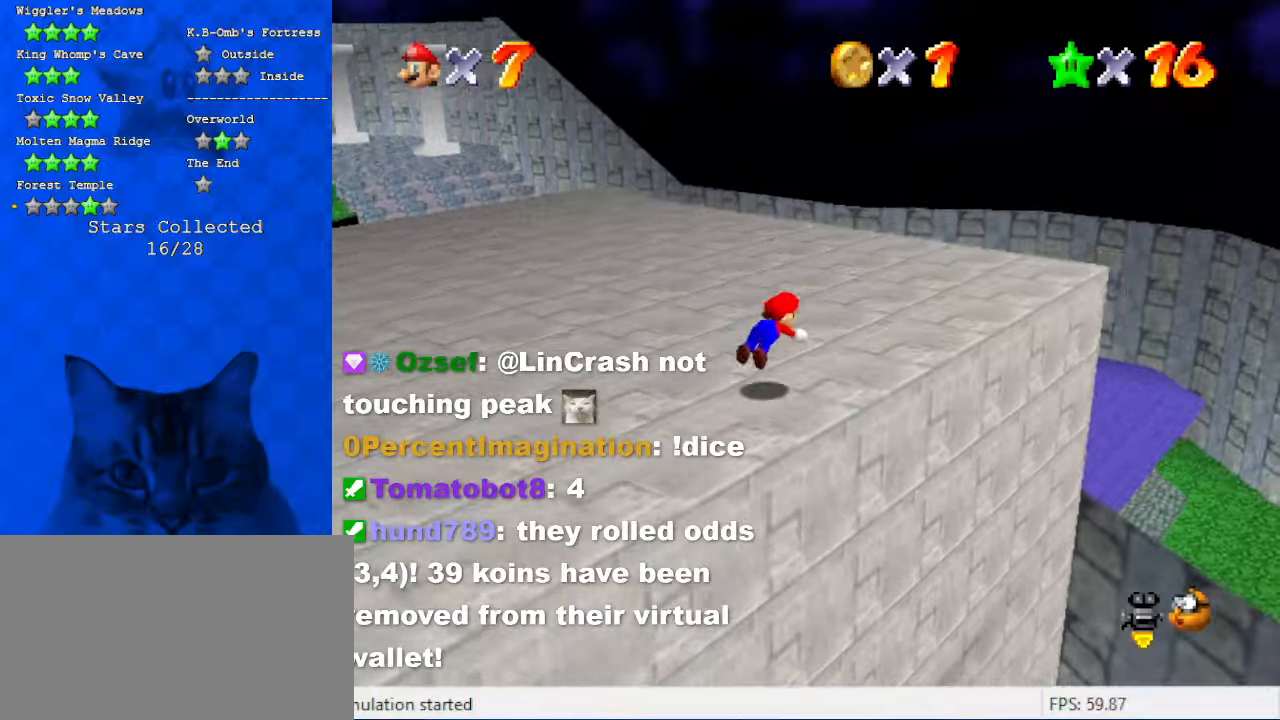
{"keys": ["d", "right"], "events": [[67, "ctrl", "up"], [67, "d", "down"], [134, "right", "down"], [167, "d", "up"], [300, "shift", "down"], [400, "up", "up"], [467, "shift", "up"], [500, "d", "down"]]}
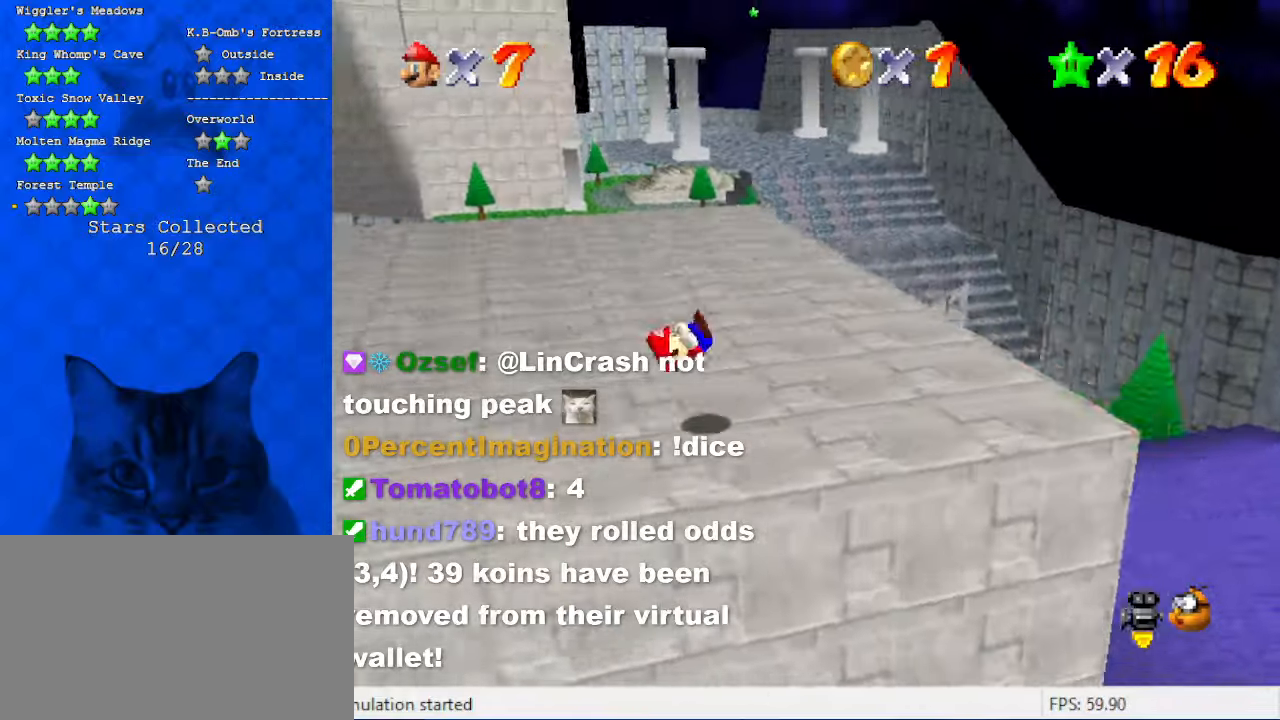
{"keys": ["d", "left"], "events": [[34, "left", "down"], [34, "right", "up"], [134, "d", "up"], [200, "left", "up"], [234, "d", "down"], [334, "d", "up"], [367, "d", "down"], [467, "left", "down"]]}
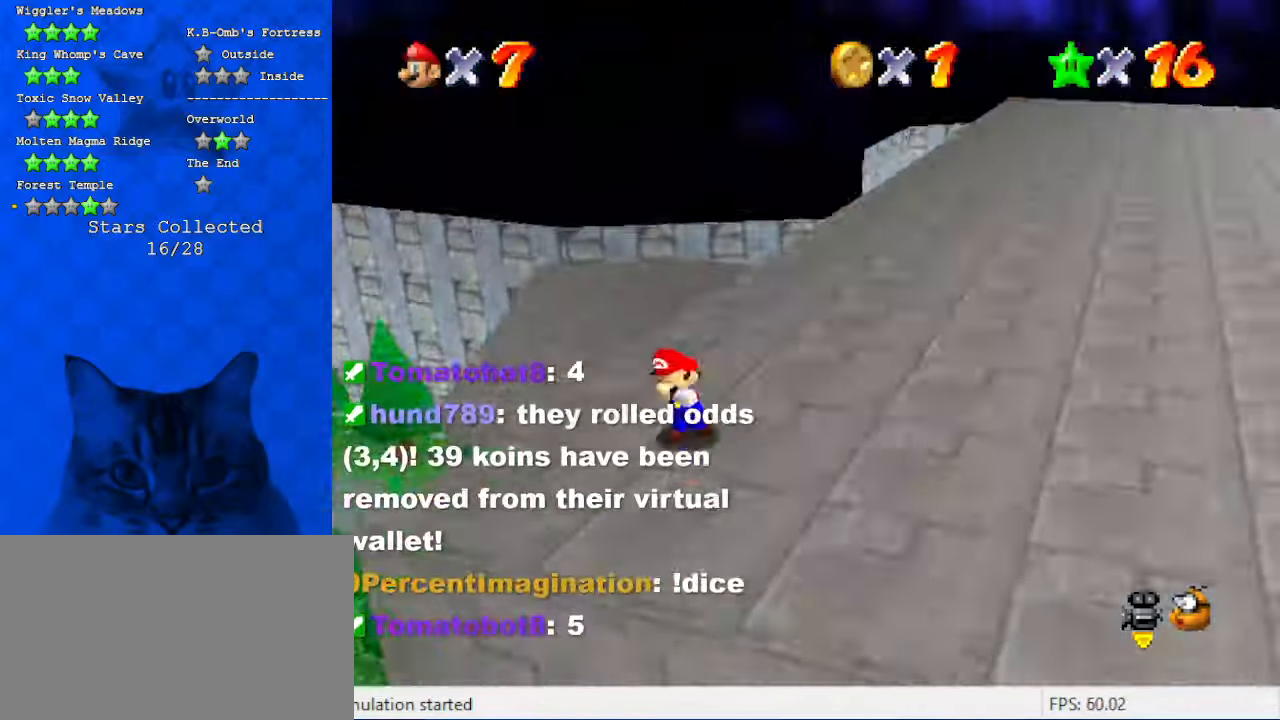
{"keys": ["left"], "events": [[67, "d", "up"], [100, "left", "up"], [234, "left", "down"], [300, "a", "down"], [434, "a", "up"]]}
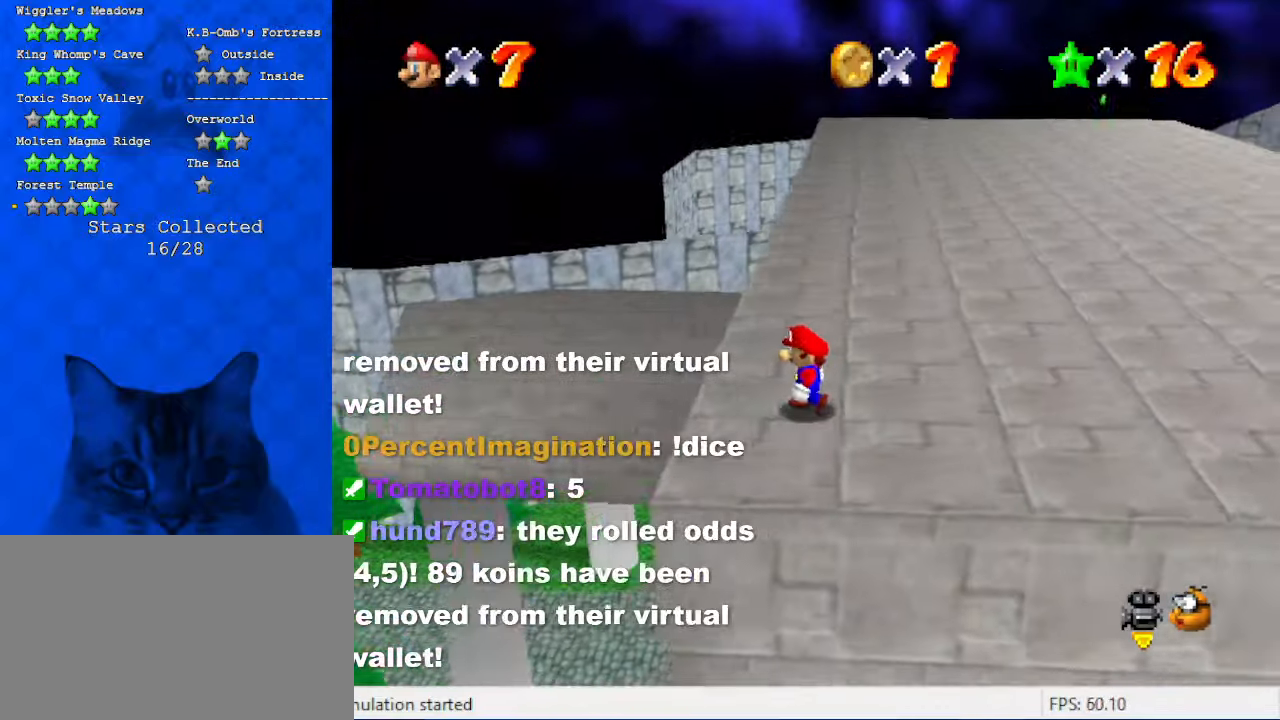
{"keys": [], "events": [[134, "left", "up"]]}
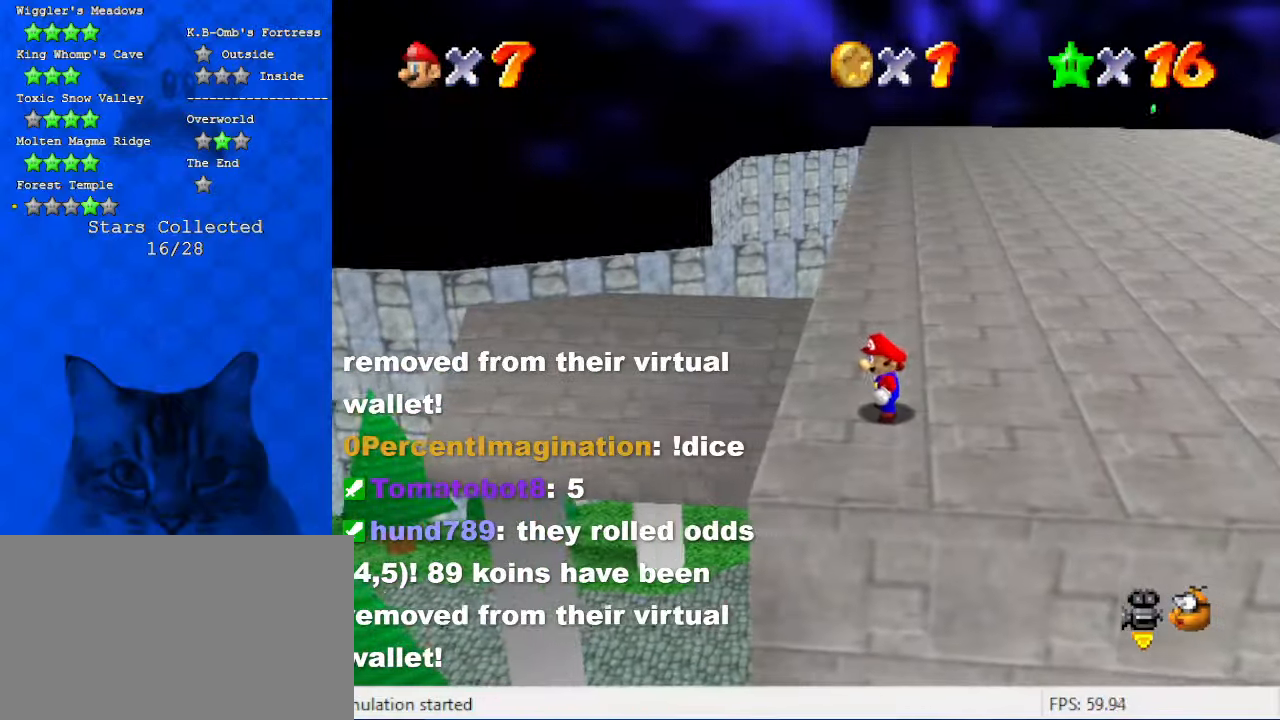
{"keys": [], "events": []}
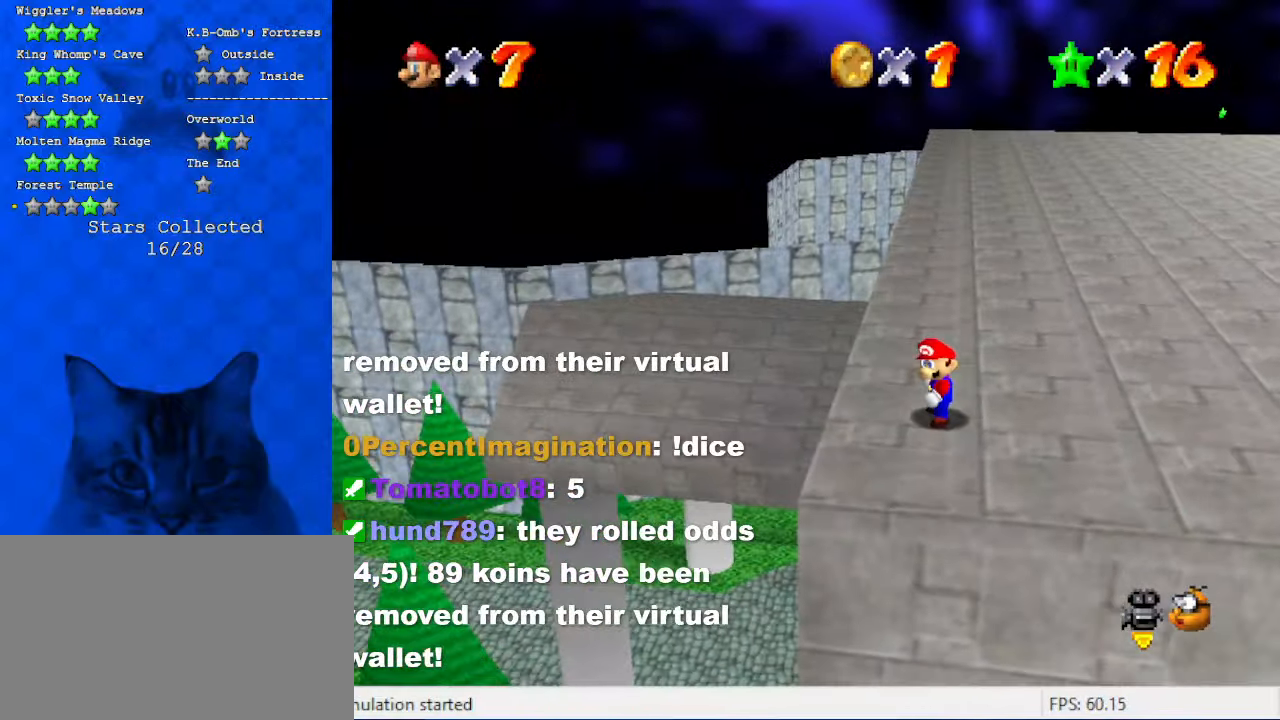
{"keys": [], "events": []}
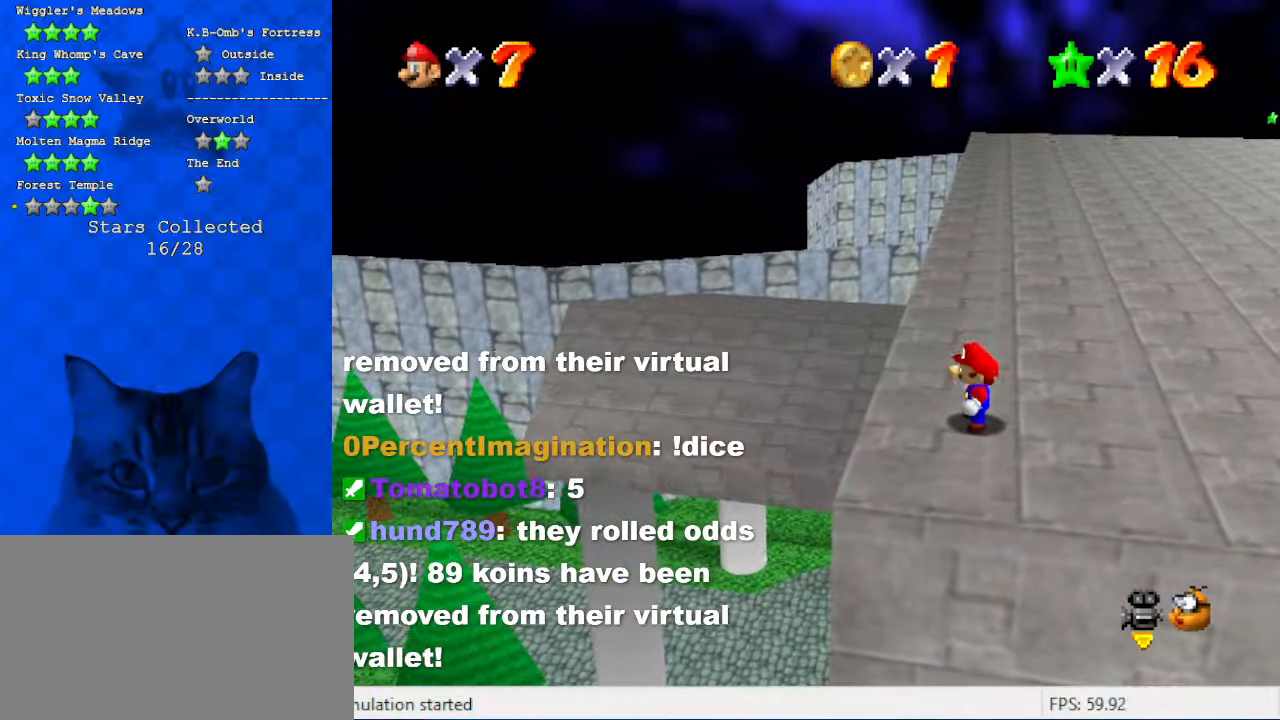
{"keys": [], "events": []}
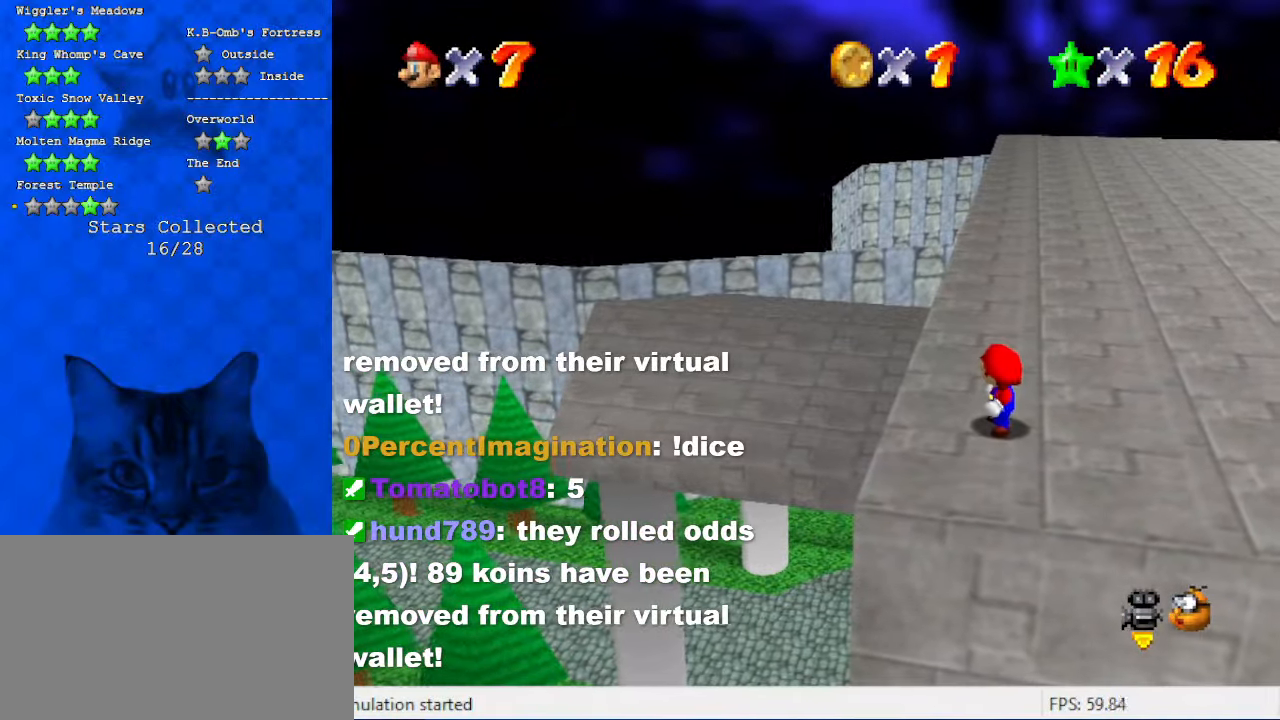
{"keys": [], "events": []}
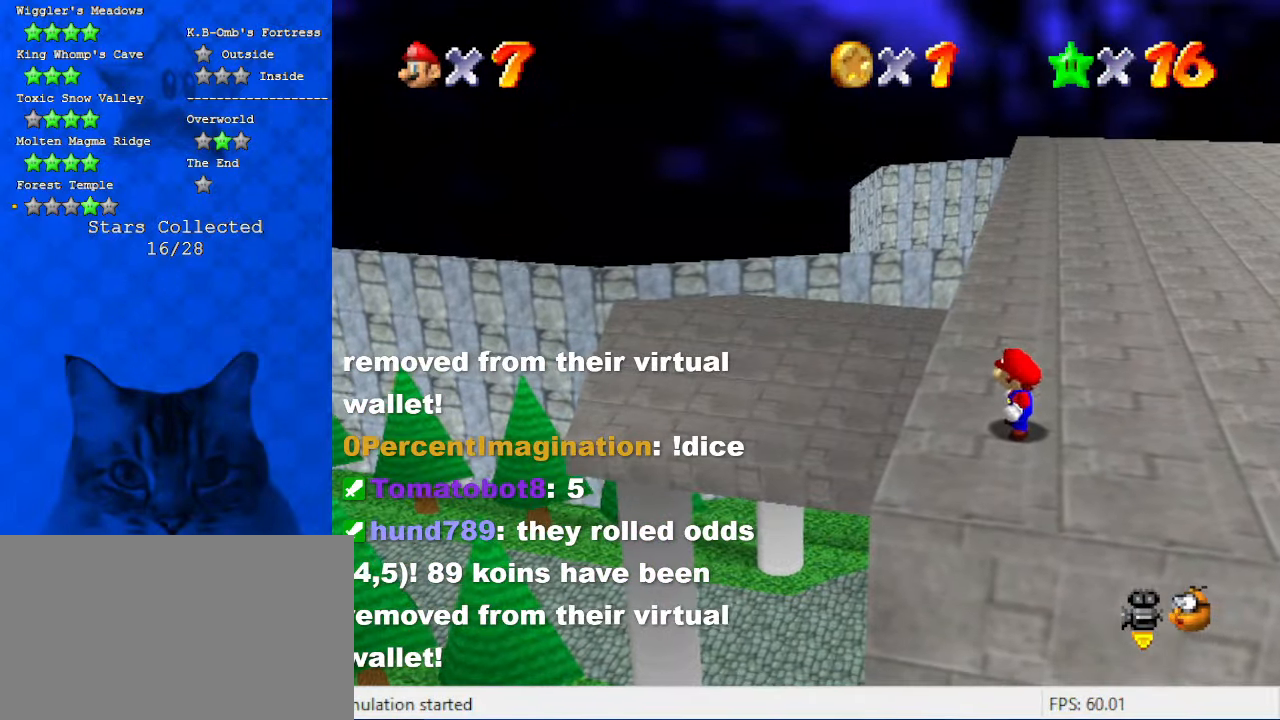
{"keys": [], "events": []}
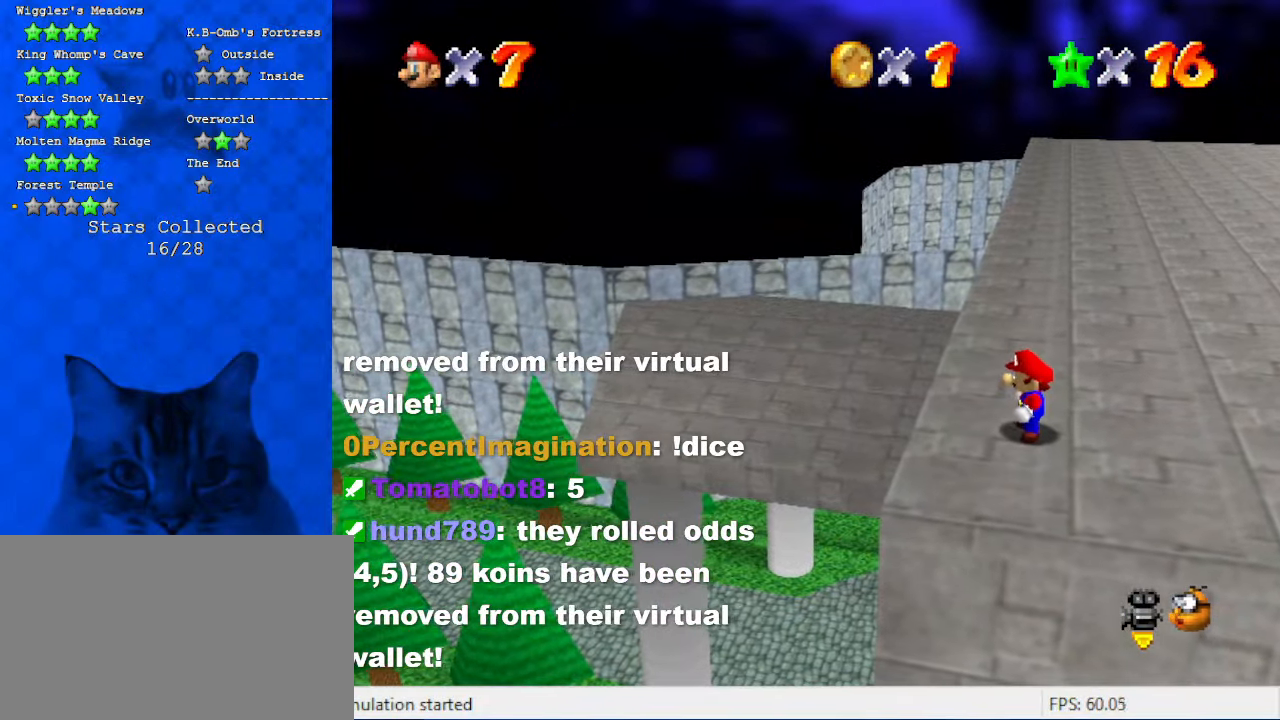
{"keys": [], "events": []}
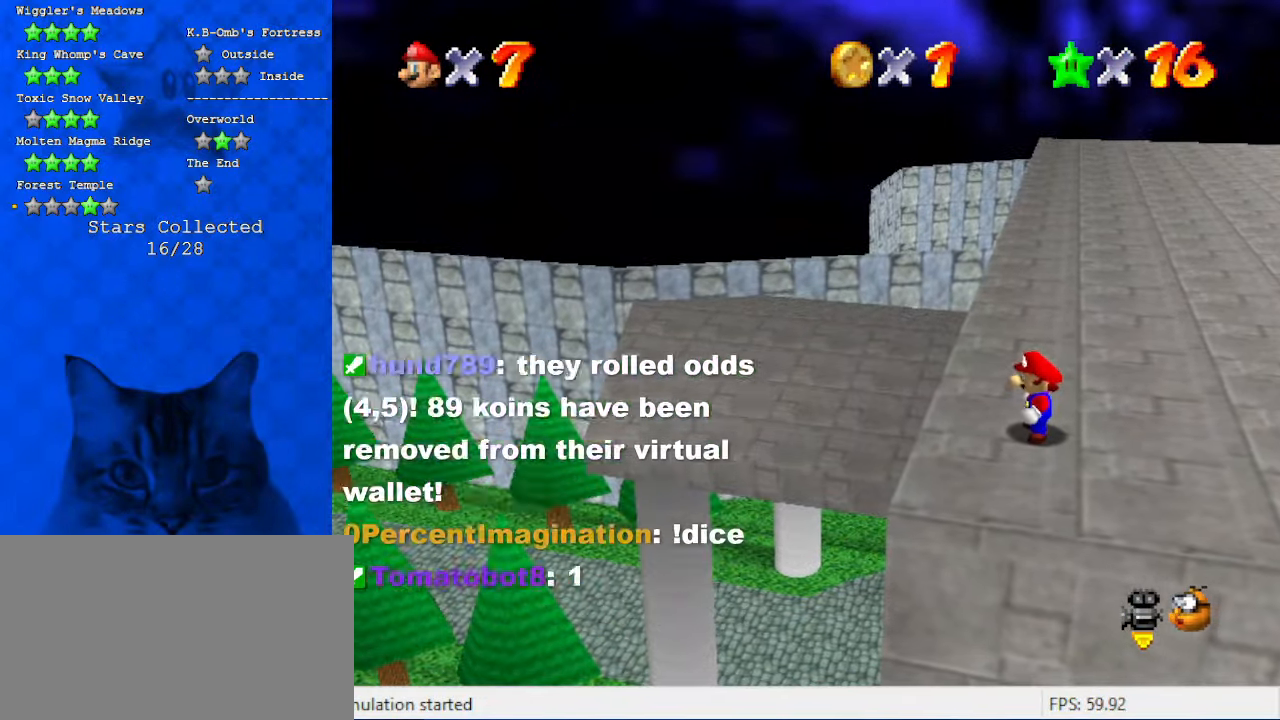
{"keys": ["return"], "events": [[500, "return", "down"]]}
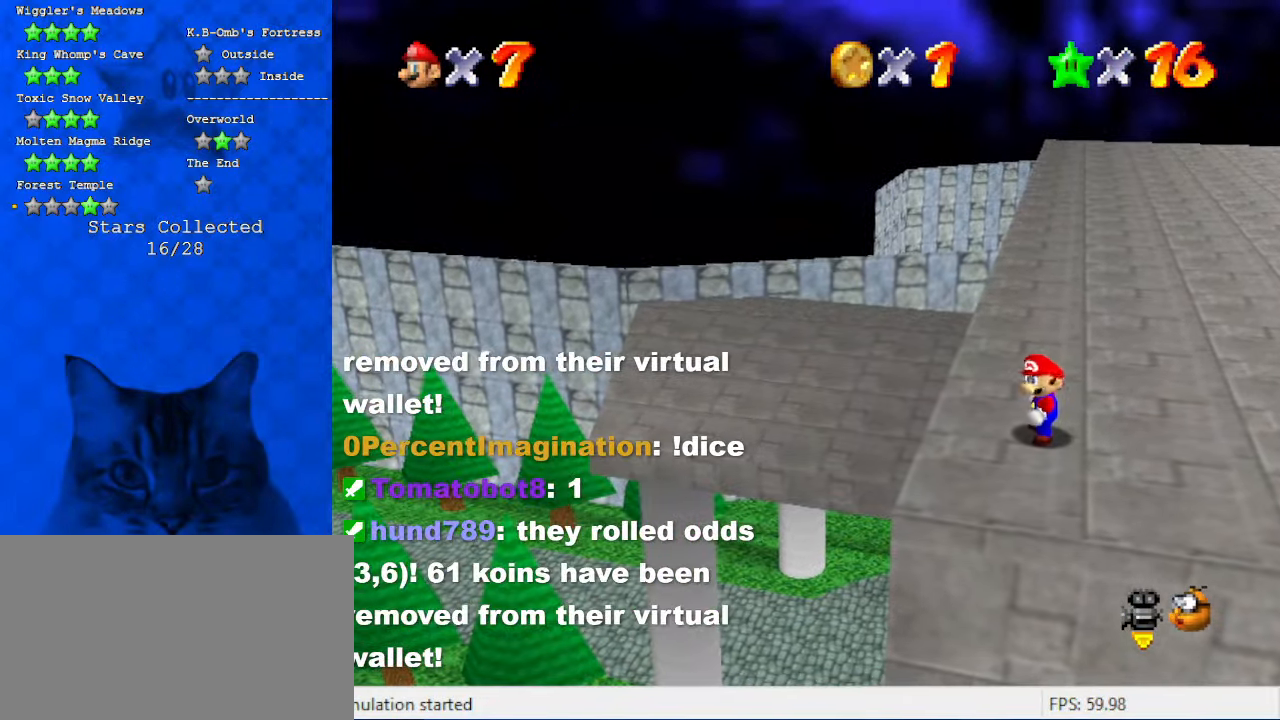
{"keys": [], "events": [[100, "return", "up"]]}
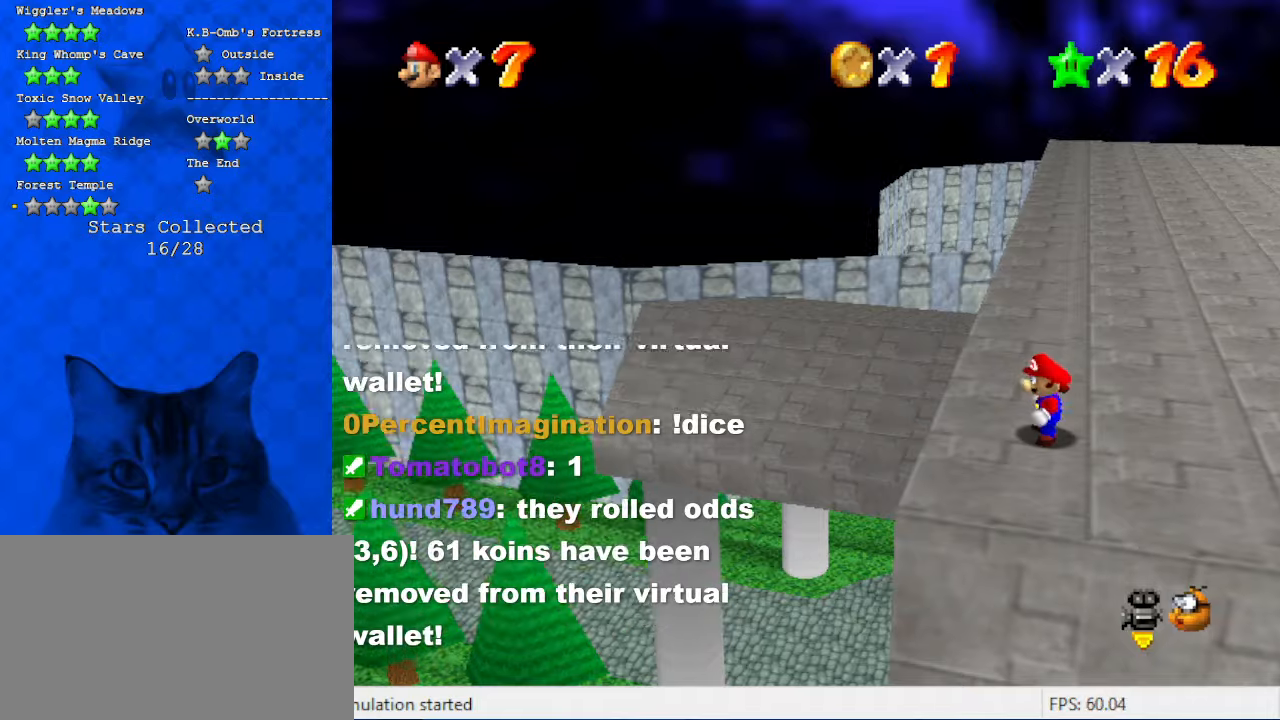
{"keys": [], "events": []}
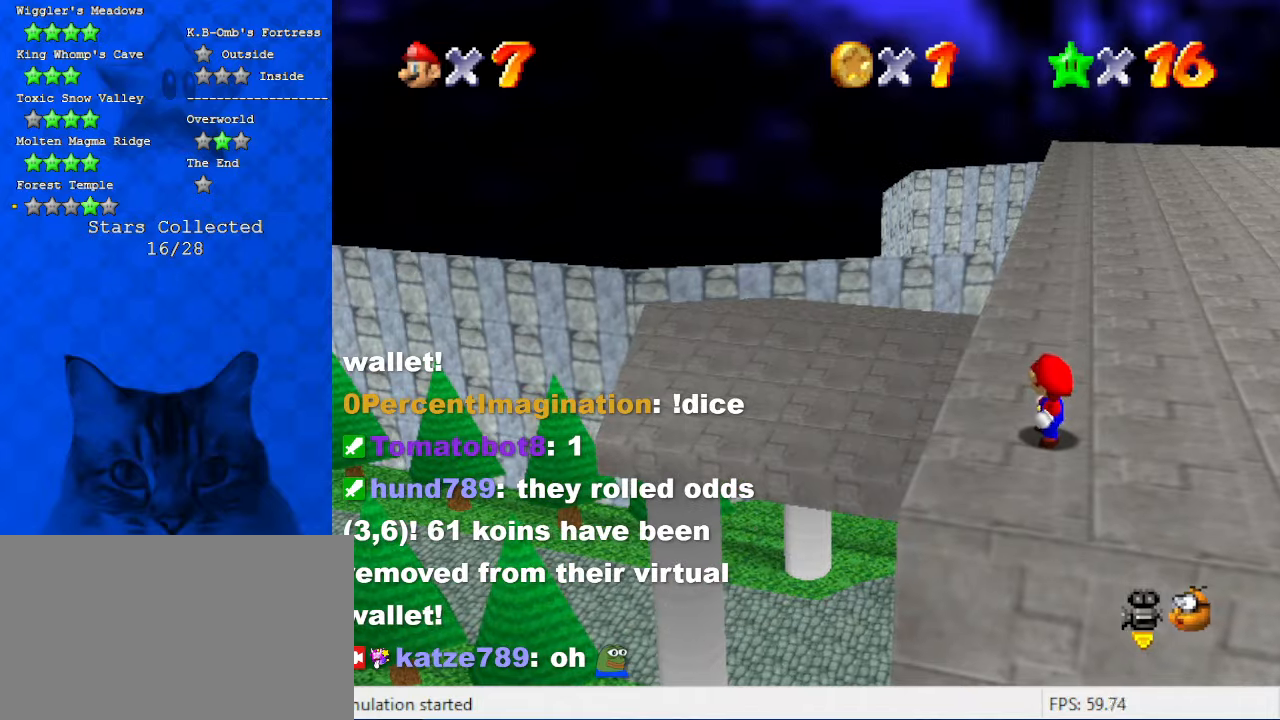
{"keys": ["up"], "events": [[67, "a", "down"], [167, "a", "up"], [267, "a", "down"], [267, "up", "down"], [434, "a", "up"]]}
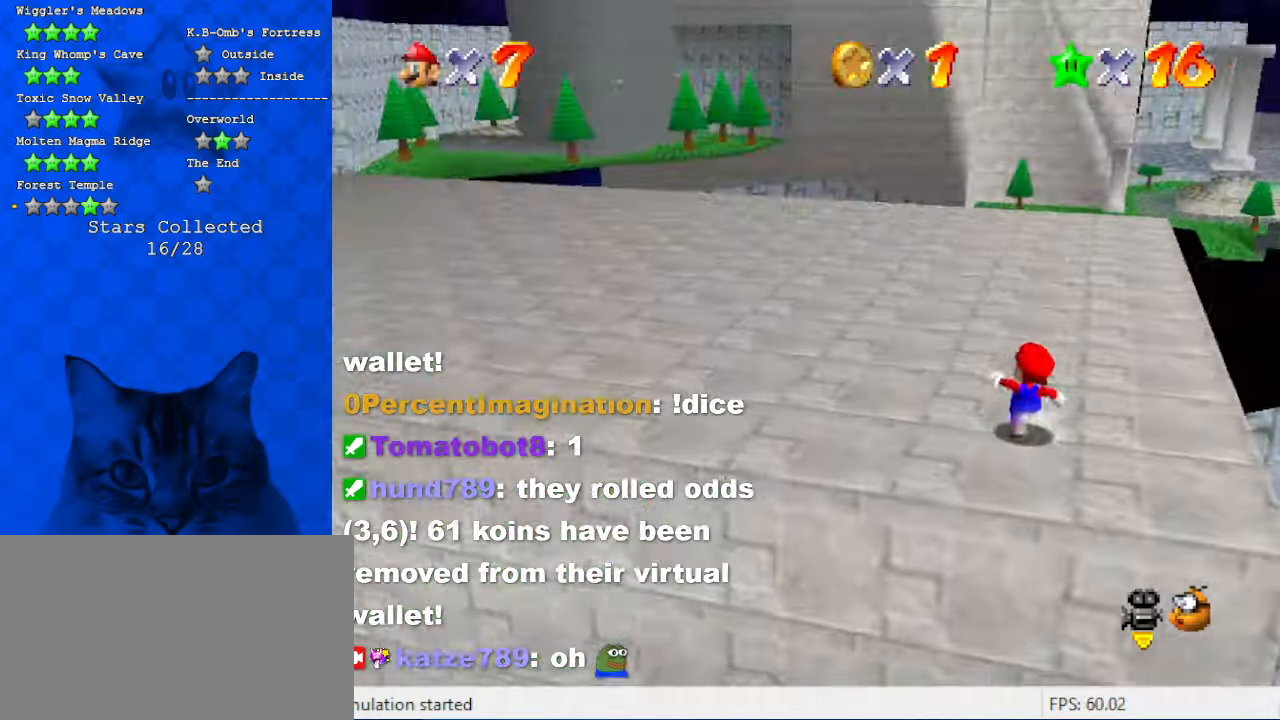
{"keys": ["up"], "events": [[34, "right", "down"], [134, "right", "up"], [267, "d", "down"], [467, "d", "up"]]}
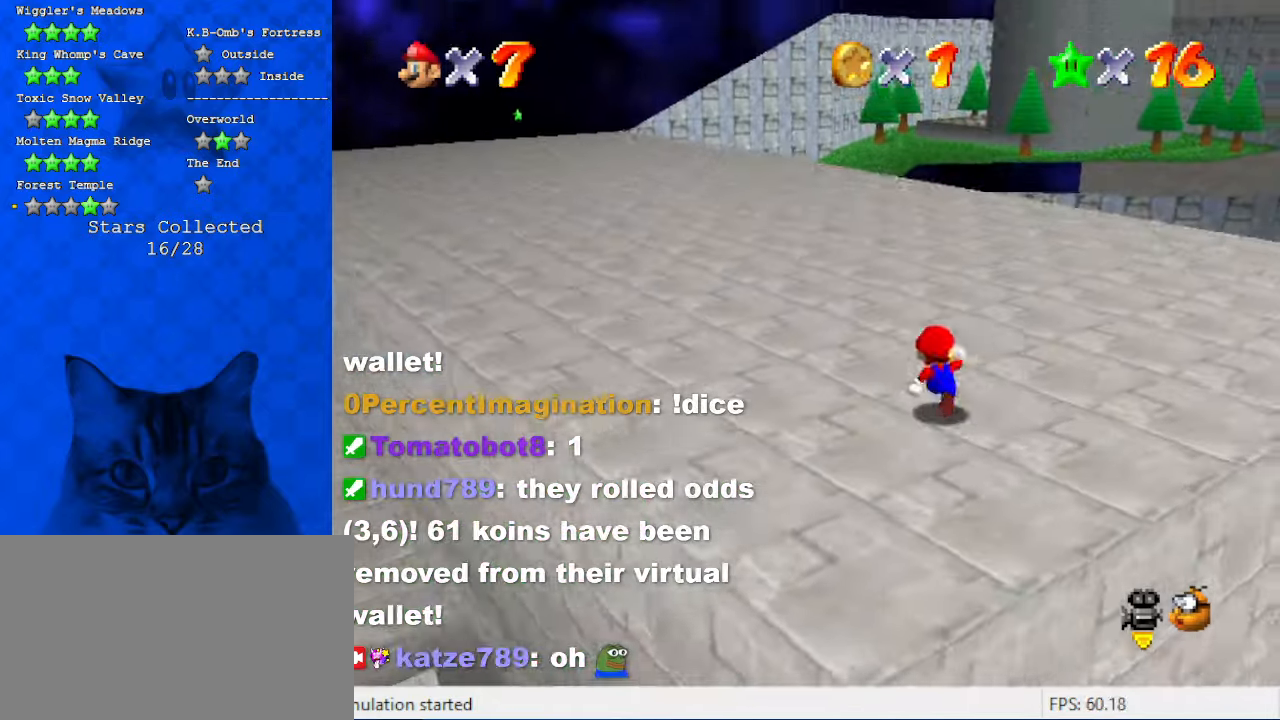
{"keys": ["ctrl", "right", "up"], "events": [[100, "shift", "down"], [234, "shift", "up"], [267, "d", "down"], [367, "d", "up"], [400, "right", "down"], [500, "ctrl", "down"]]}
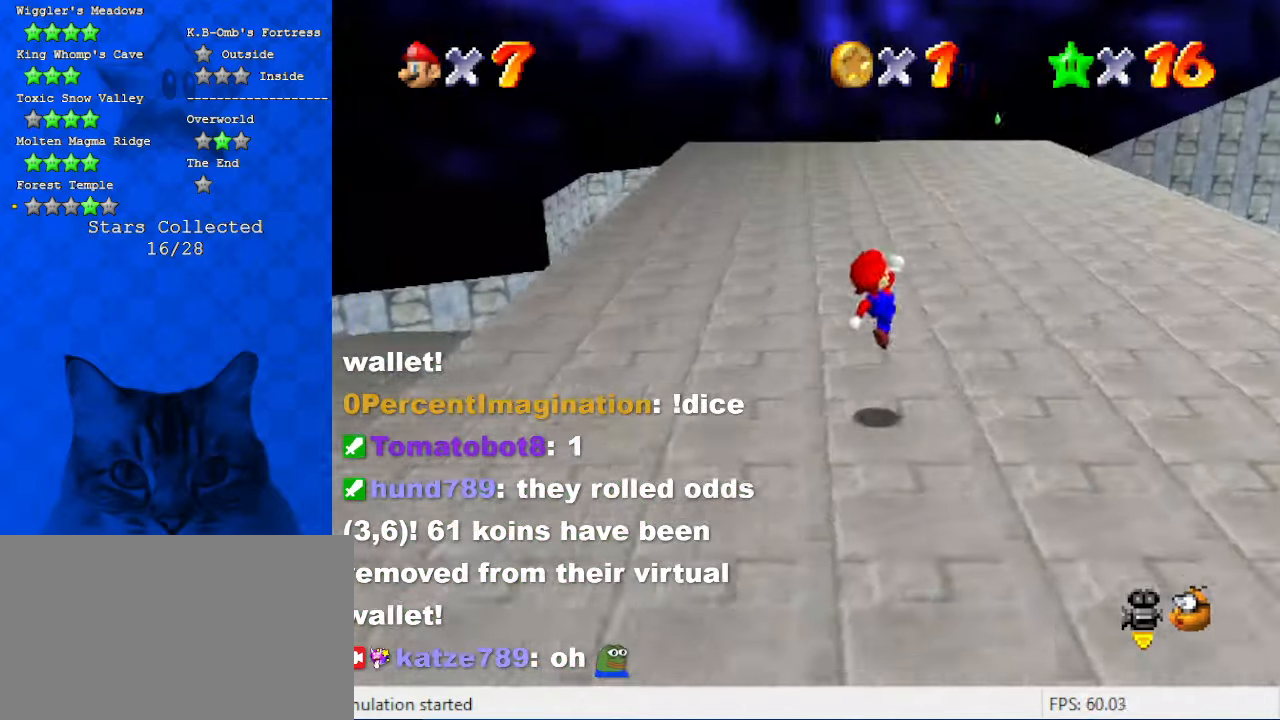
{"keys": ["right", "up"], "events": [[134, "ctrl", "up"], [200, "shift", "down"], [234, "ctrl", "down"], [434, "ctrl", "up"], [467, "shift", "up"]]}
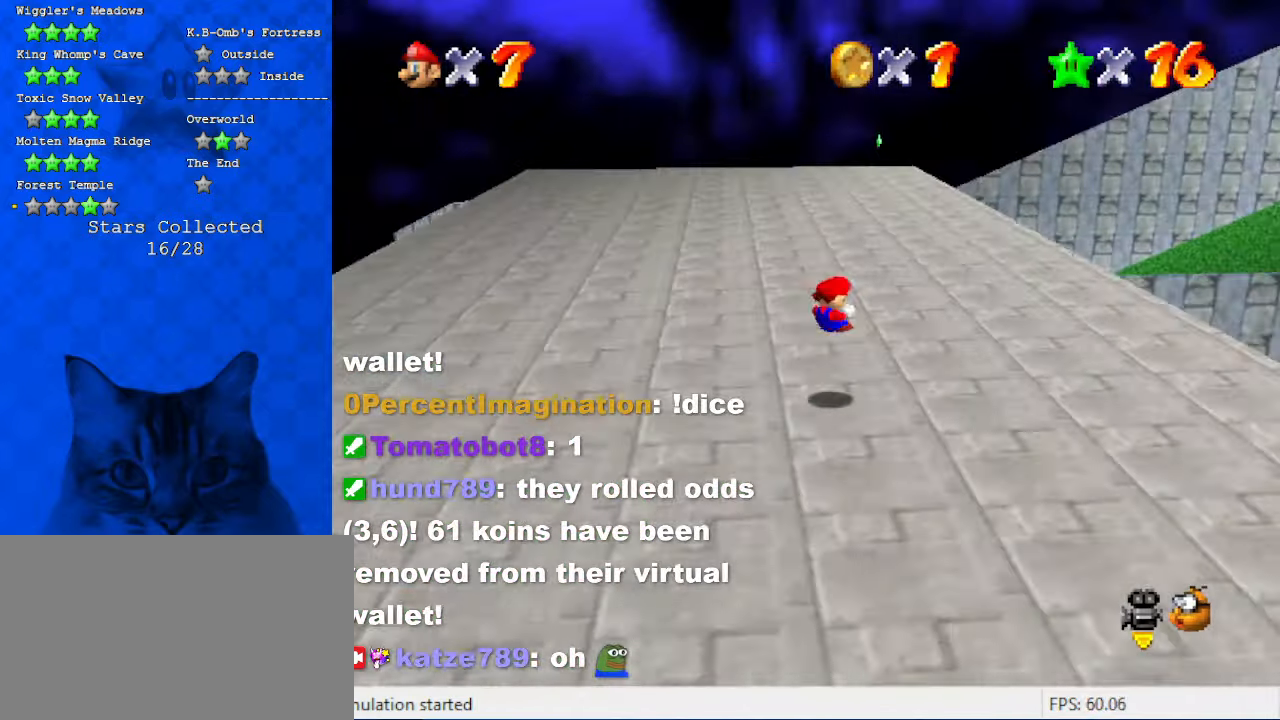
{"keys": ["ctrl", "shift", "up"], "events": [[200, "right", "up"], [400, "ctrl", "down"], [400, "shift", "down"]]}
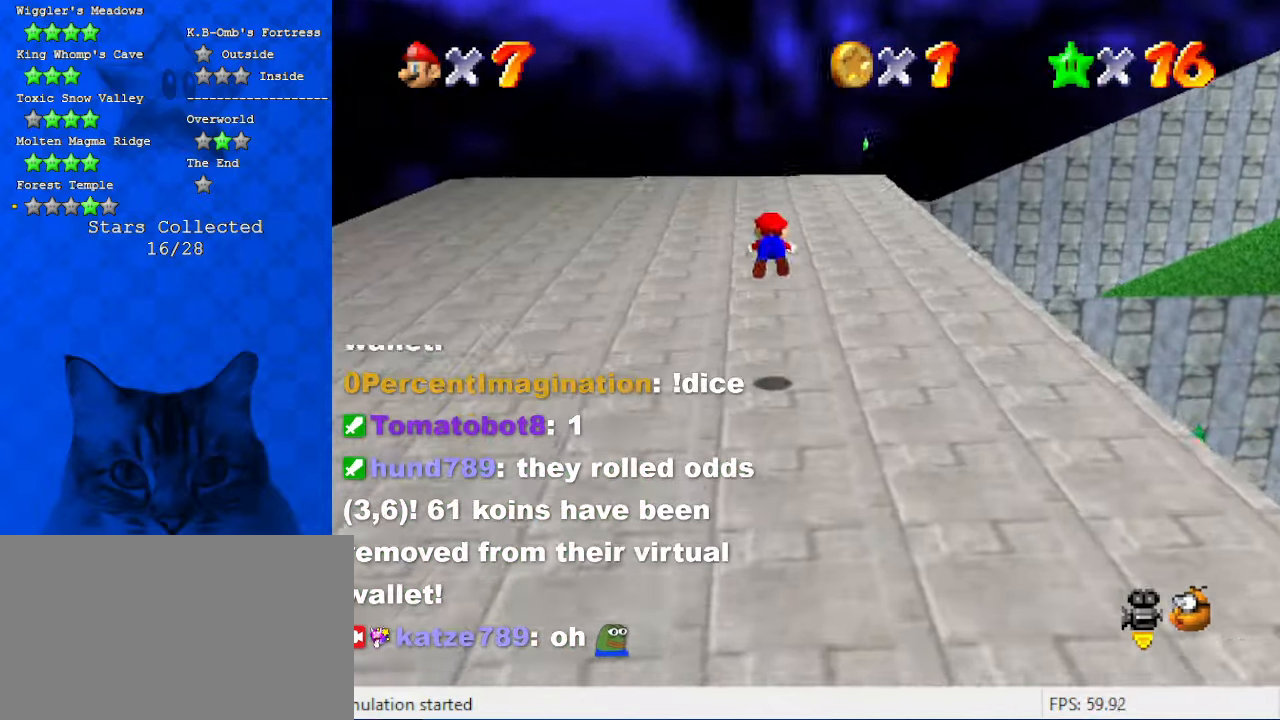
{"keys": ["d", "right", "up"], "events": [[67, "ctrl", "up"], [67, "shift", "up"], [400, "right", "down"], [434, "d", "down"]]}
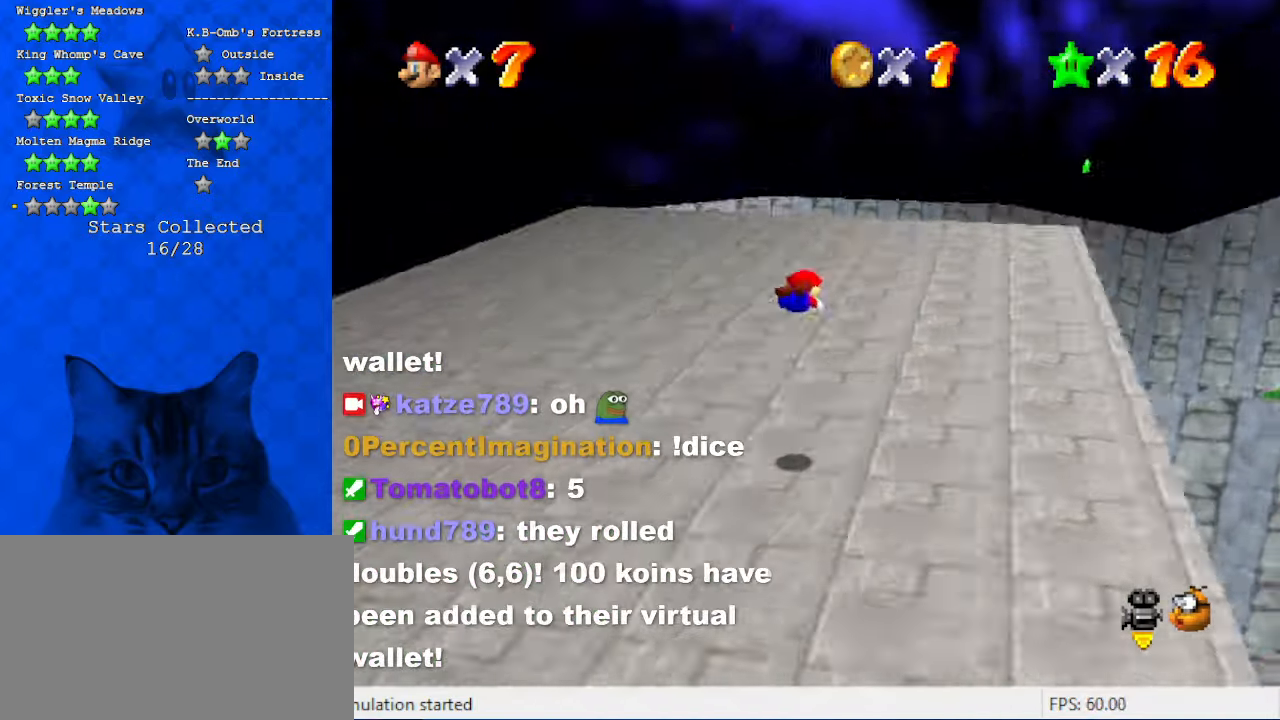
{"keys": ["right", "up"], "events": [[134, "d", "up"], [334, "shift", "down"], [367, "ctrl", "down"], [500, "ctrl", "up"], [500, "shift", "up"]]}
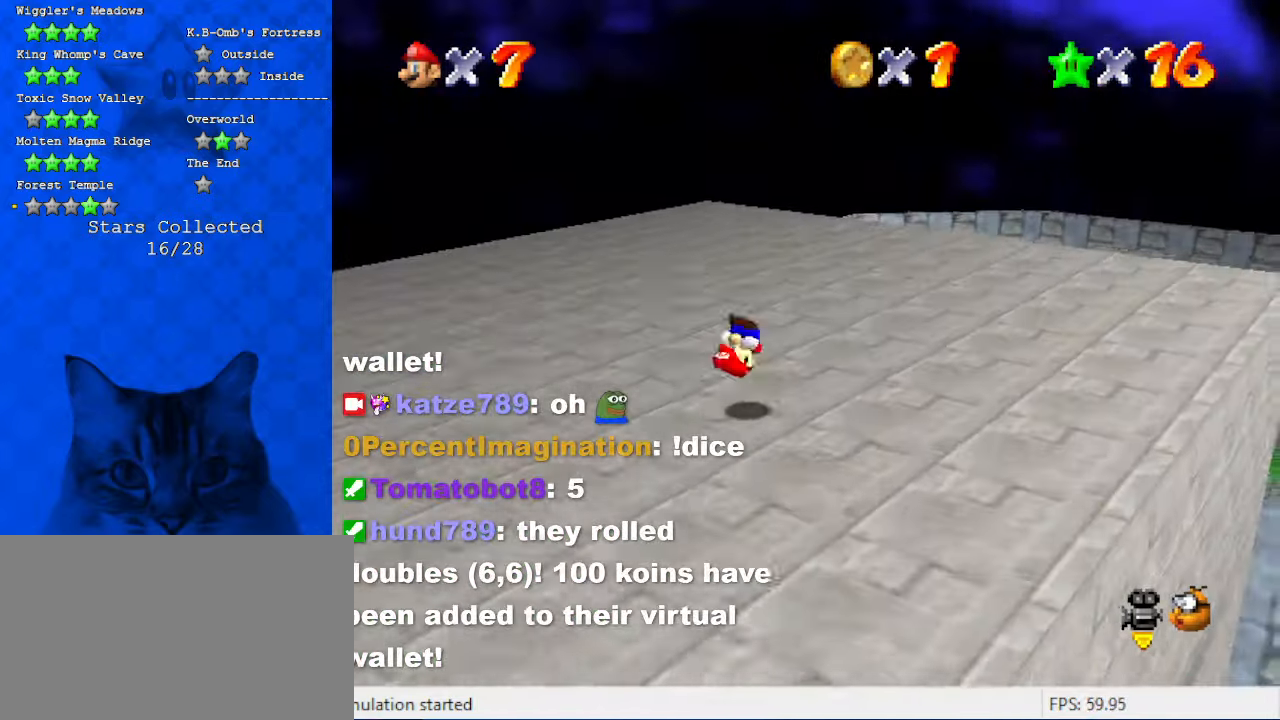
{"keys": ["left", "up"], "events": [[200, "a", "down"], [234, "right", "up"], [367, "a", "up"], [467, "left", "down"]]}
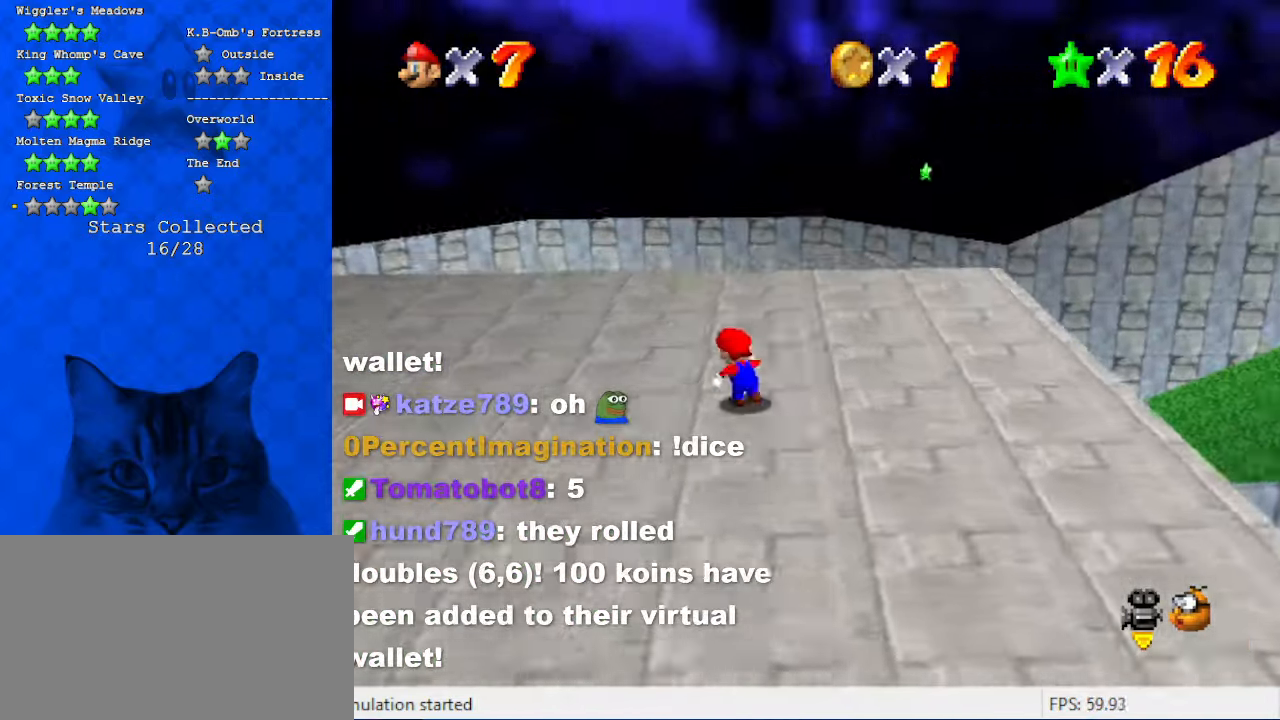
{"keys": ["left"], "events": [[34, "a", "down"], [200, "a", "up"], [267, "up", "up"]]}
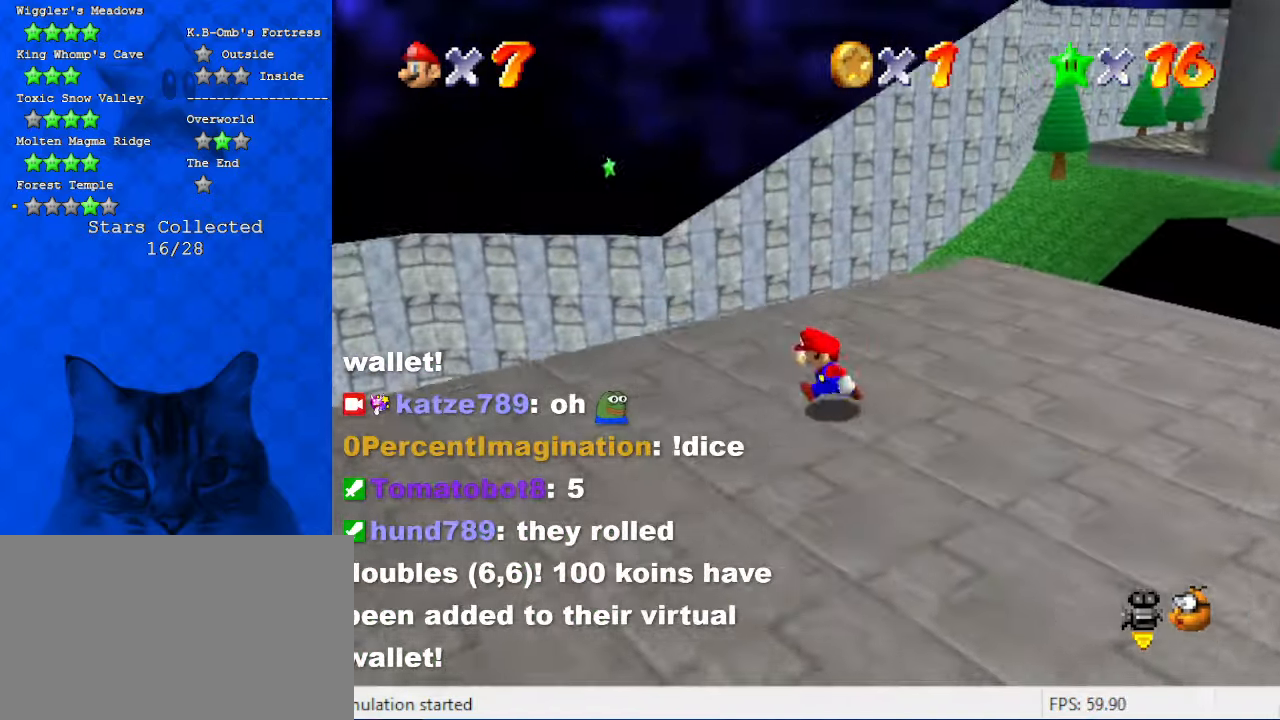
{"keys": ["down", "left"], "events": [[167, "a", "down"], [300, "down", "down"], [367, "a", "up"]]}
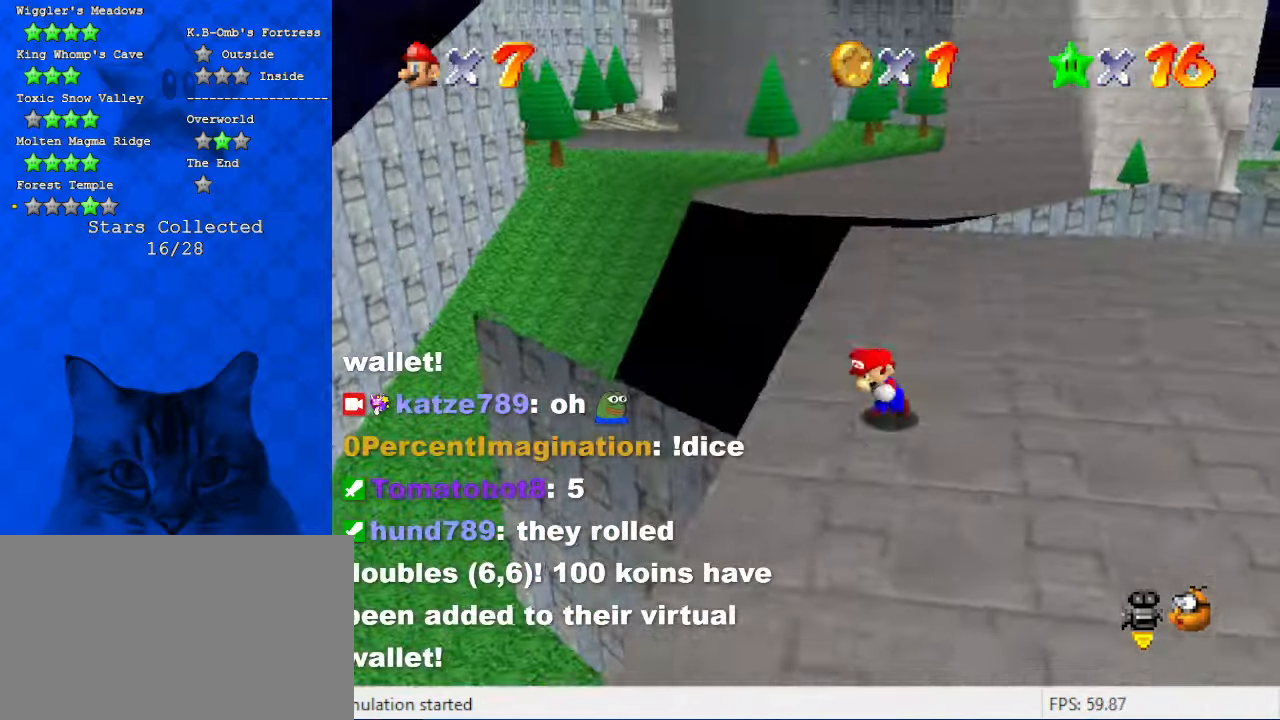
{"keys": ["right"], "events": [[34, "left", "up"], [234, "d", "down"], [234, "right", "down"], [434, "d", "up"], [434, "down", "up"]]}
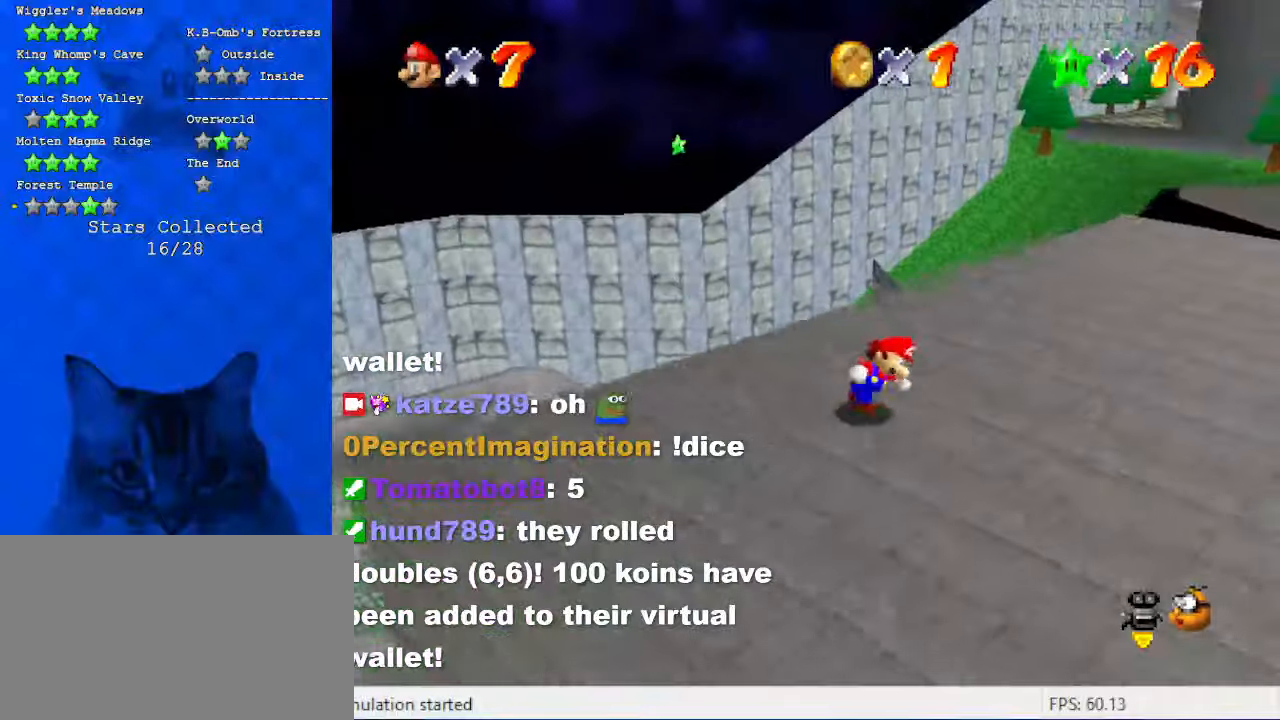
{"keys": ["right", "up"], "events": [[100, "up", "down"]]}
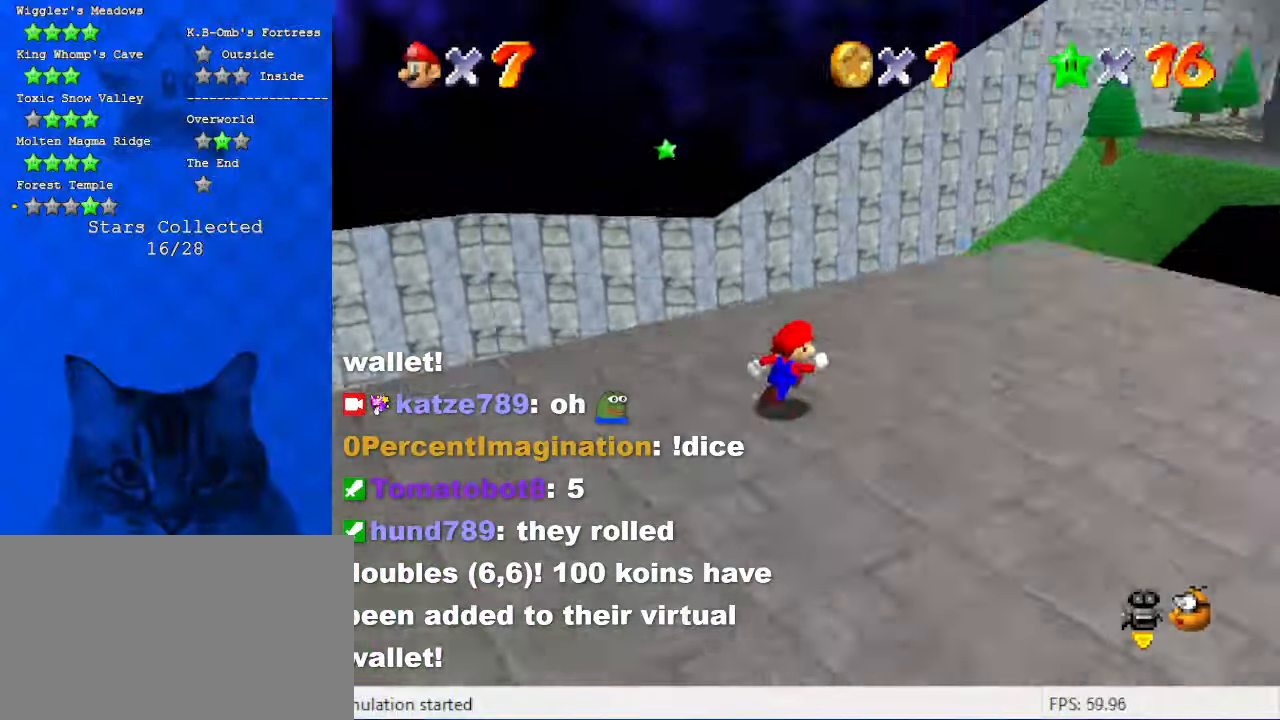
{"keys": ["right"], "events": [[34, "d", "down"], [200, "d", "up"], [267, "up", "up"]]}
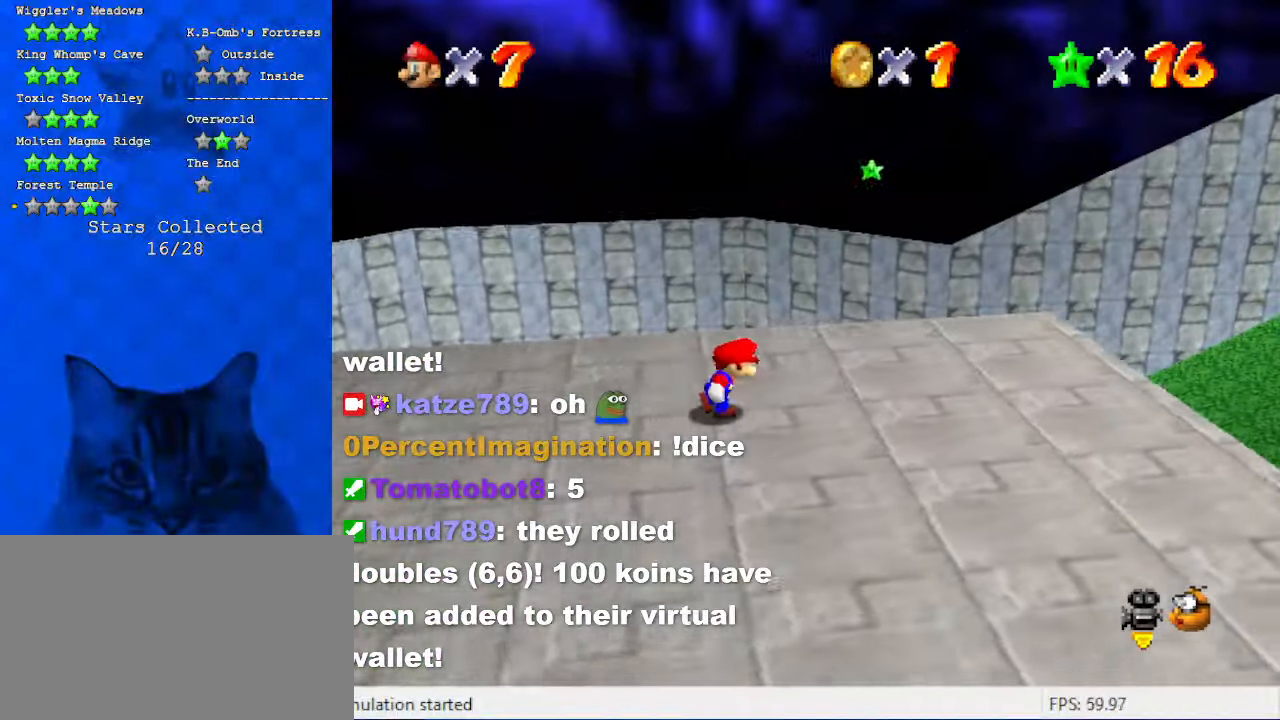
{"keys": ["right"], "events": [[267, "d", "down"], [467, "d", "up"]]}
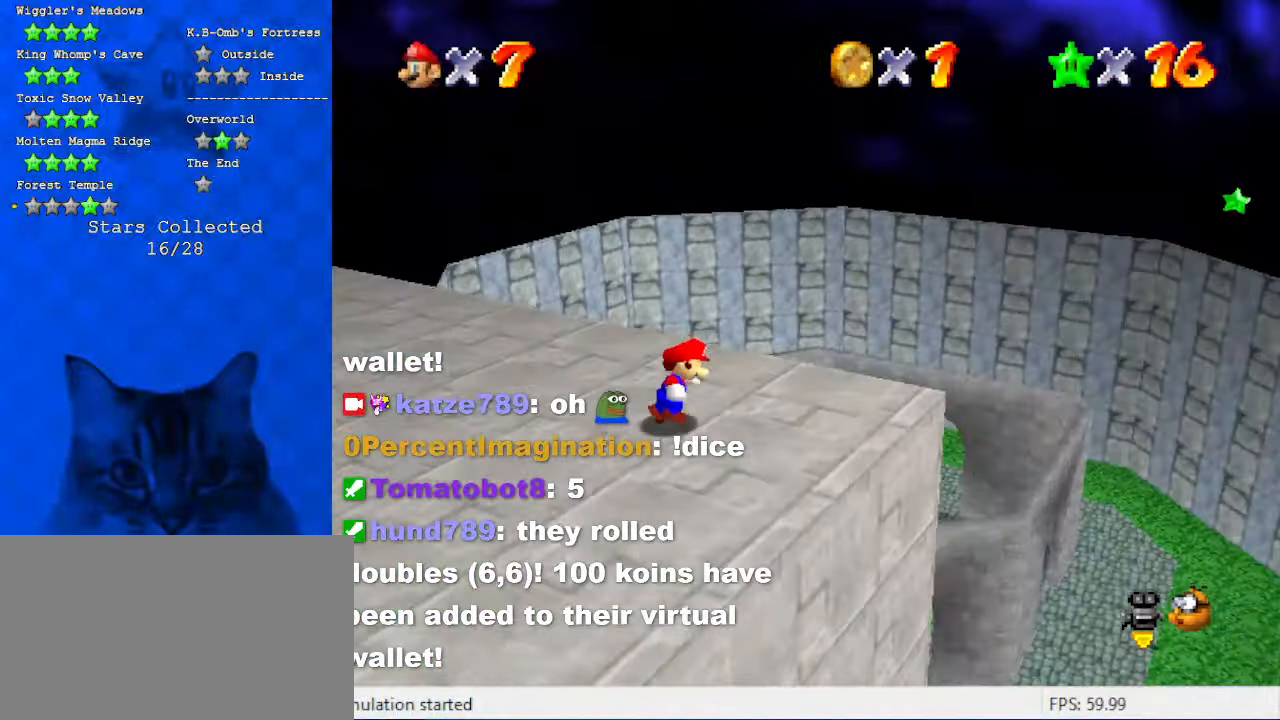
{"keys": [], "events": [[100, "right", "up"]]}